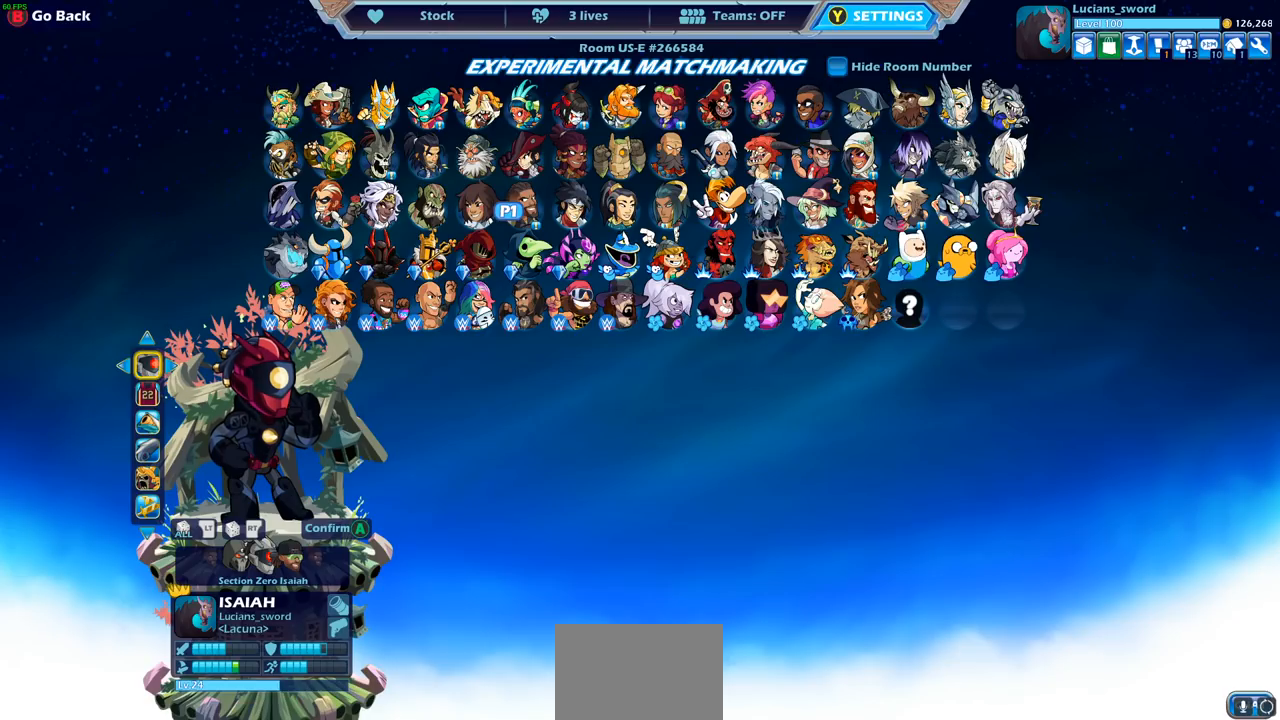
Gameplay with a controller (PlayStation layout); each line is a JSON object with the inputs held at the frame after it. "events" lists button and stick changes between this image and that frame as [ms after this image, input, new state], when the widget could be followed in between.
{"buttons": [], "left_stick": "center", "right_stick": "center", "events": [[217, "CROSS", "down"], [317, "CROSS", "up"]]}
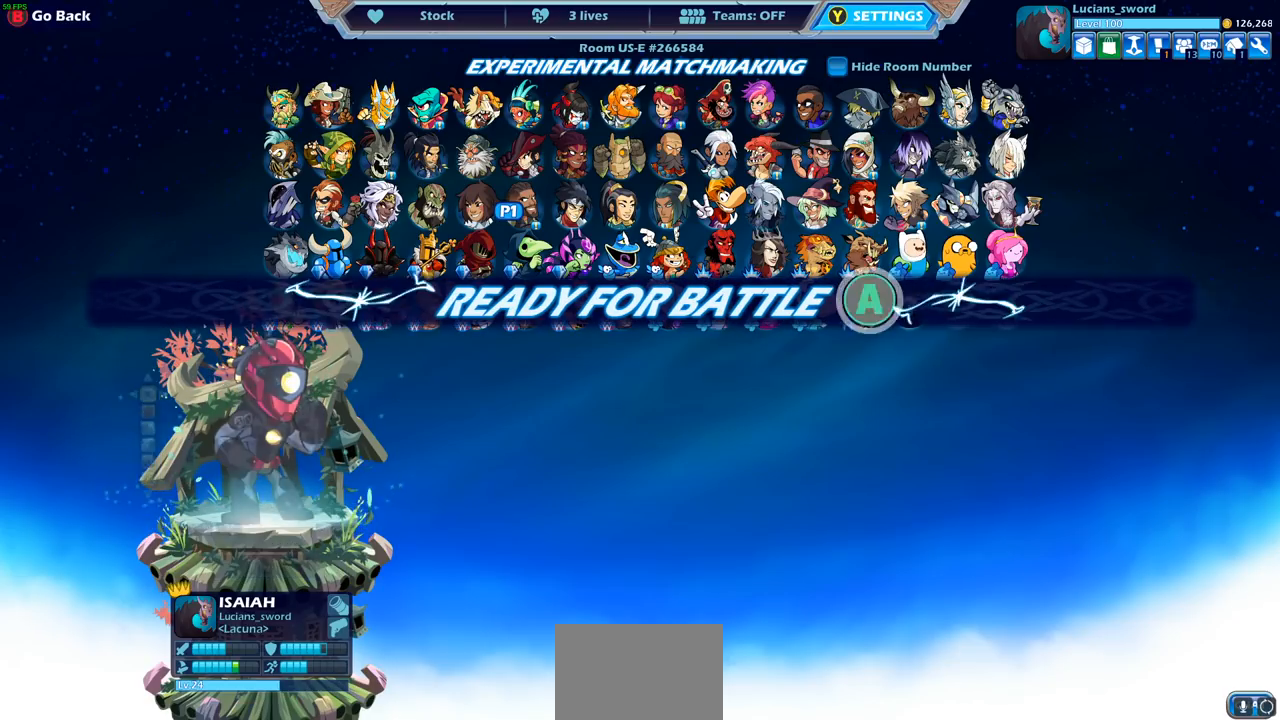
{"buttons": [], "left_stick": "center", "right_stick": "center", "events": []}
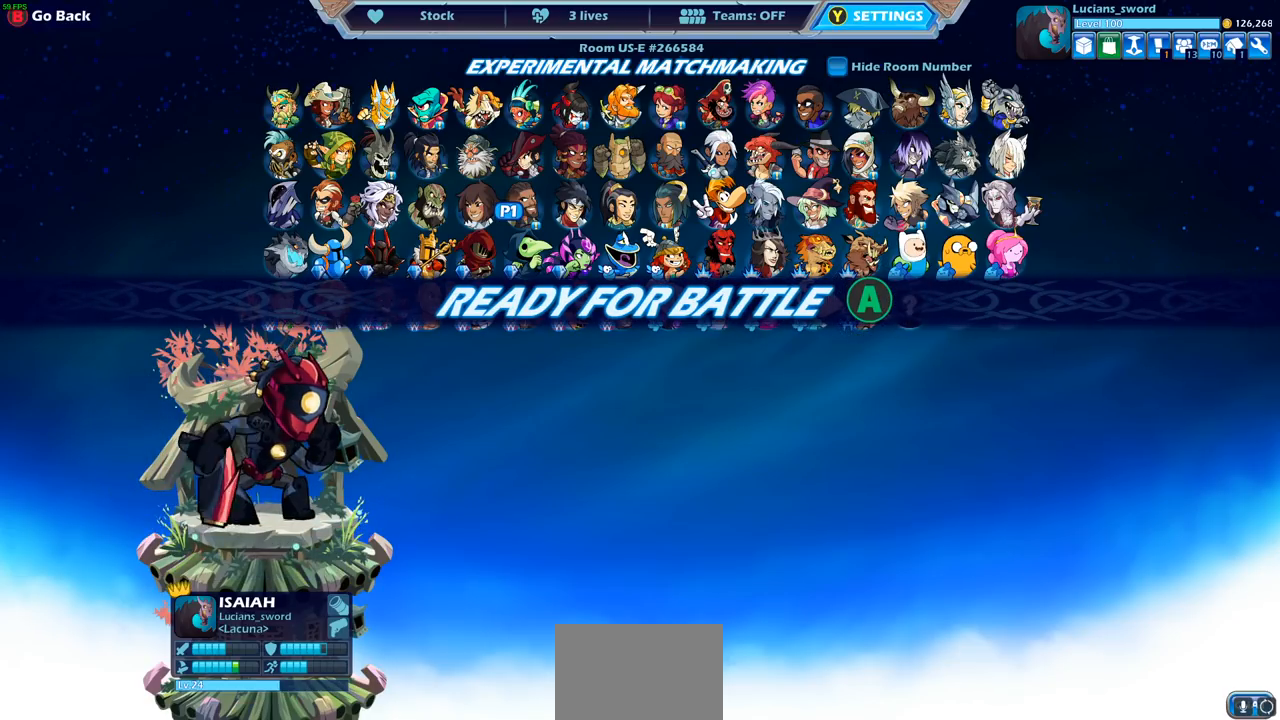
{"buttons": [], "left_stick": "center", "right_stick": "center", "events": [[217, "CROSS", "down"], [300, "CROSS", "up"]]}
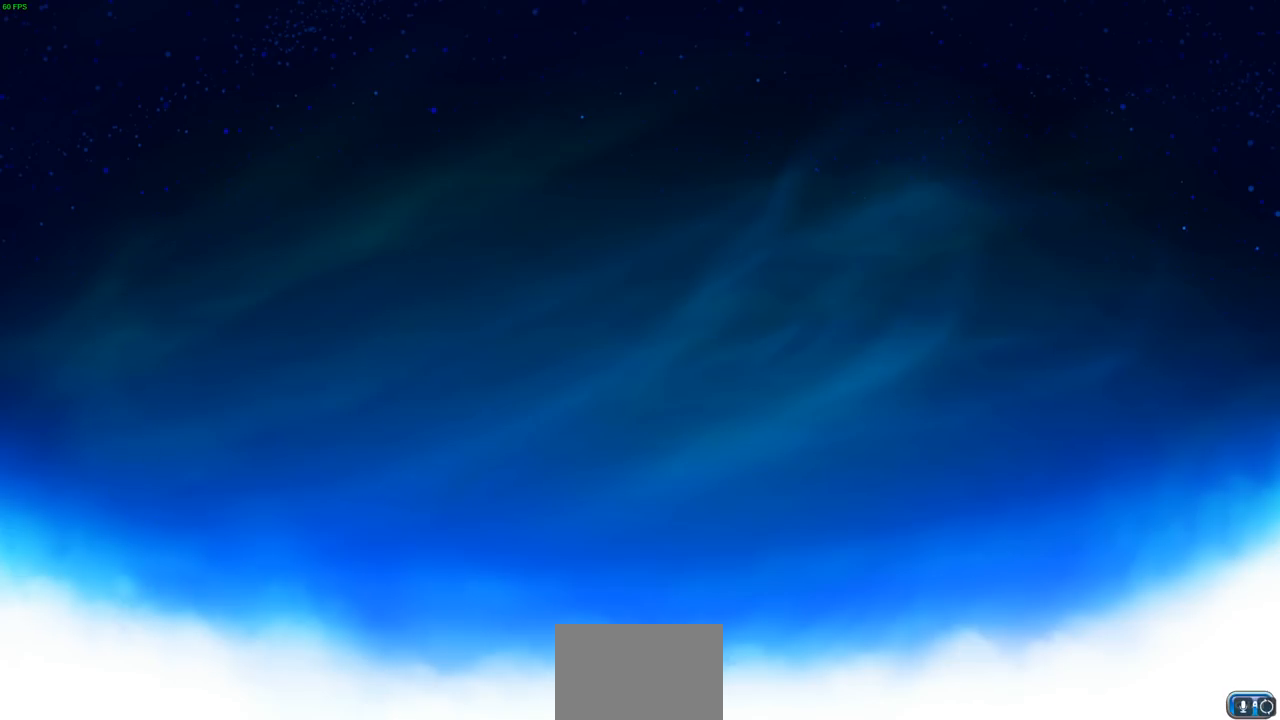
{"buttons": [], "left_stick": "left", "right_stick": "center", "events": [[217, "left_stick", "left"], [367, "left_stick", "right"], [483, "left_stick", "left"]]}
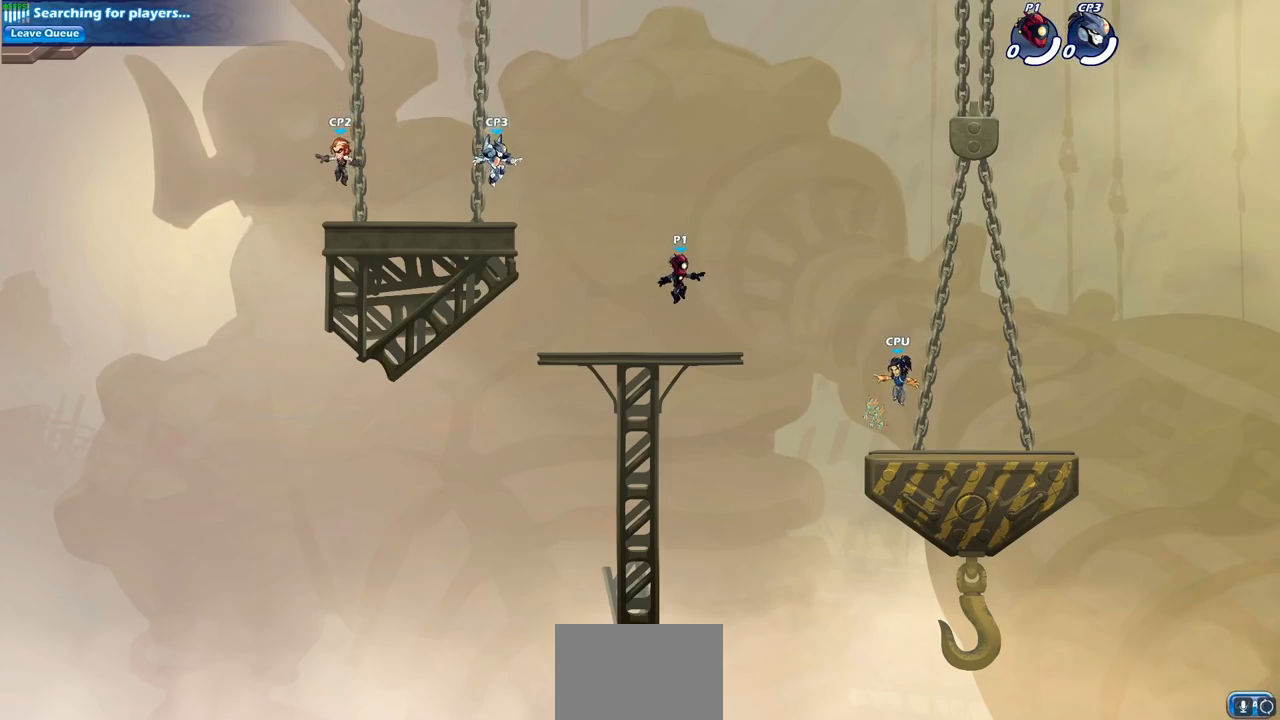
{"buttons": [], "left_stick": "right", "right_stick": "center", "events": [[83, "left_stick", "down-right"], [150, "left_stick", "left"], [250, "left_stick", "right"], [333, "left_stick", "up-left"], [417, "left_stick", "right"]]}
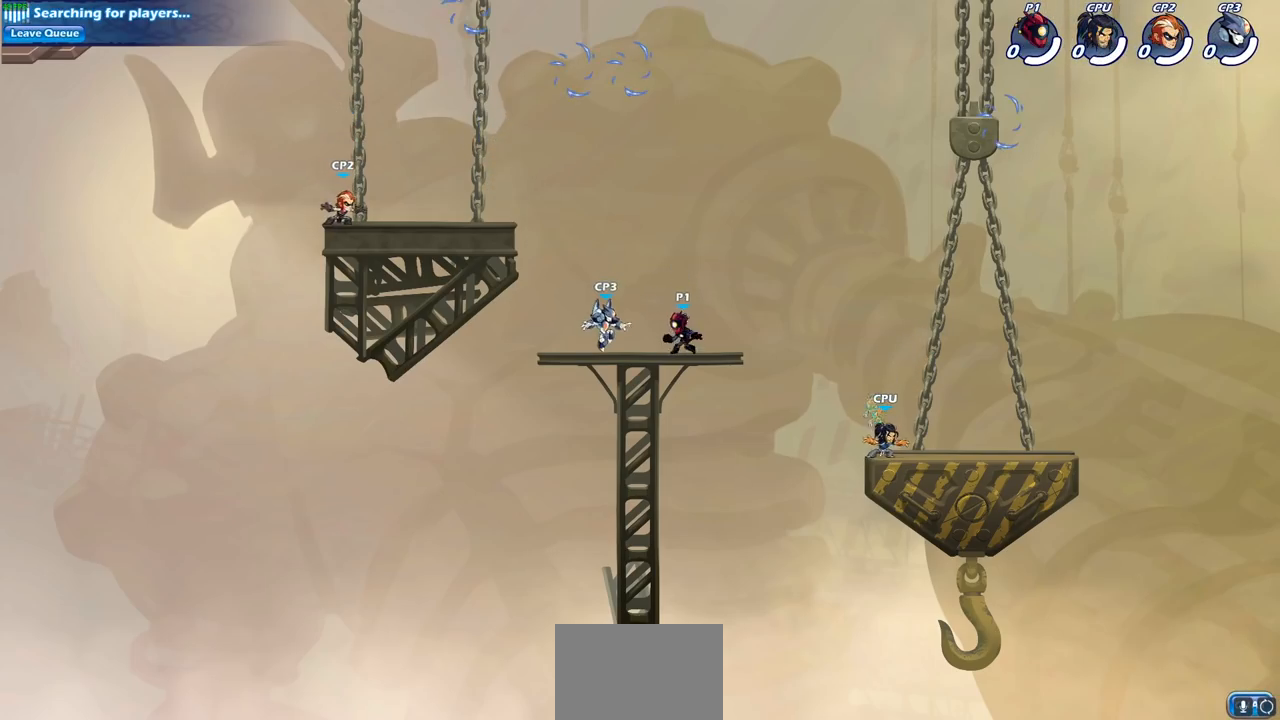
{"buttons": ["CROSS"], "left_stick": "right", "right_stick": "center", "events": [[133, "R2", "down"], [183, "CROSS", "down"], [333, "CROSS", "up"], [350, "R2", "up"], [450, "CROSS", "down"]]}
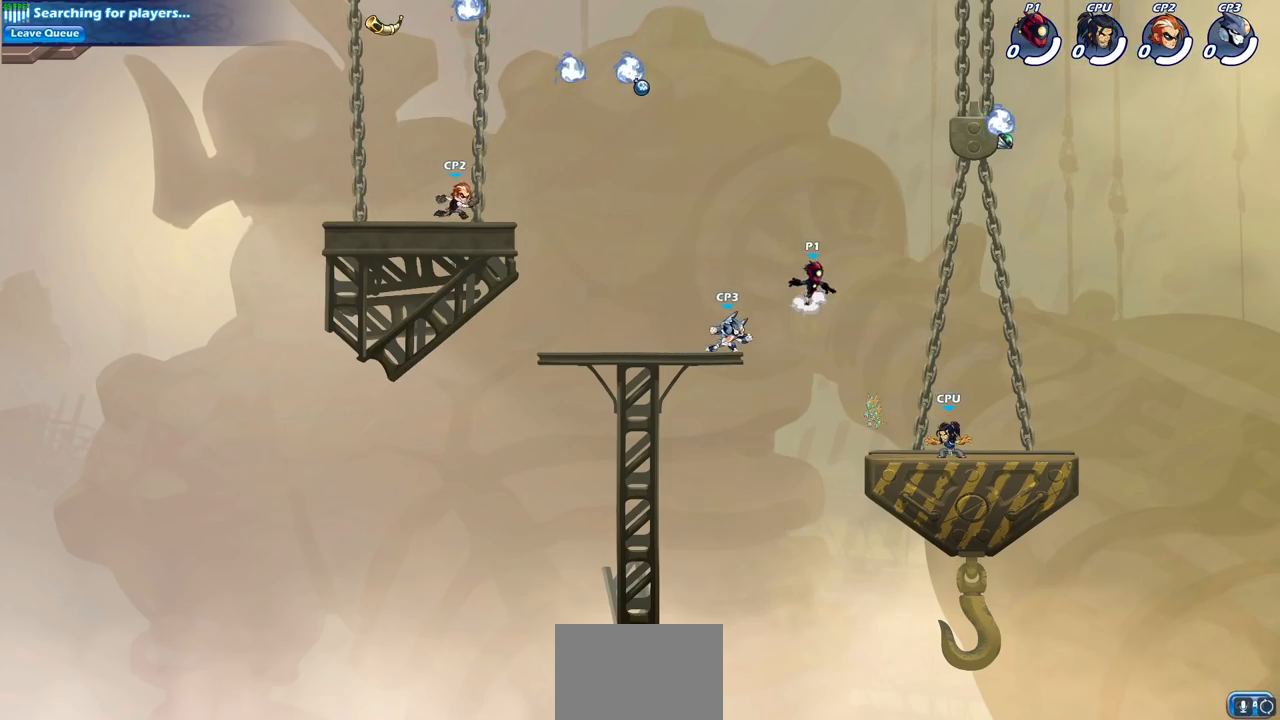
{"buttons": [], "left_stick": "down-right", "right_stick": "center", "events": [[100, "CROSS", "up"], [300, "left_stick", "down-right"]]}
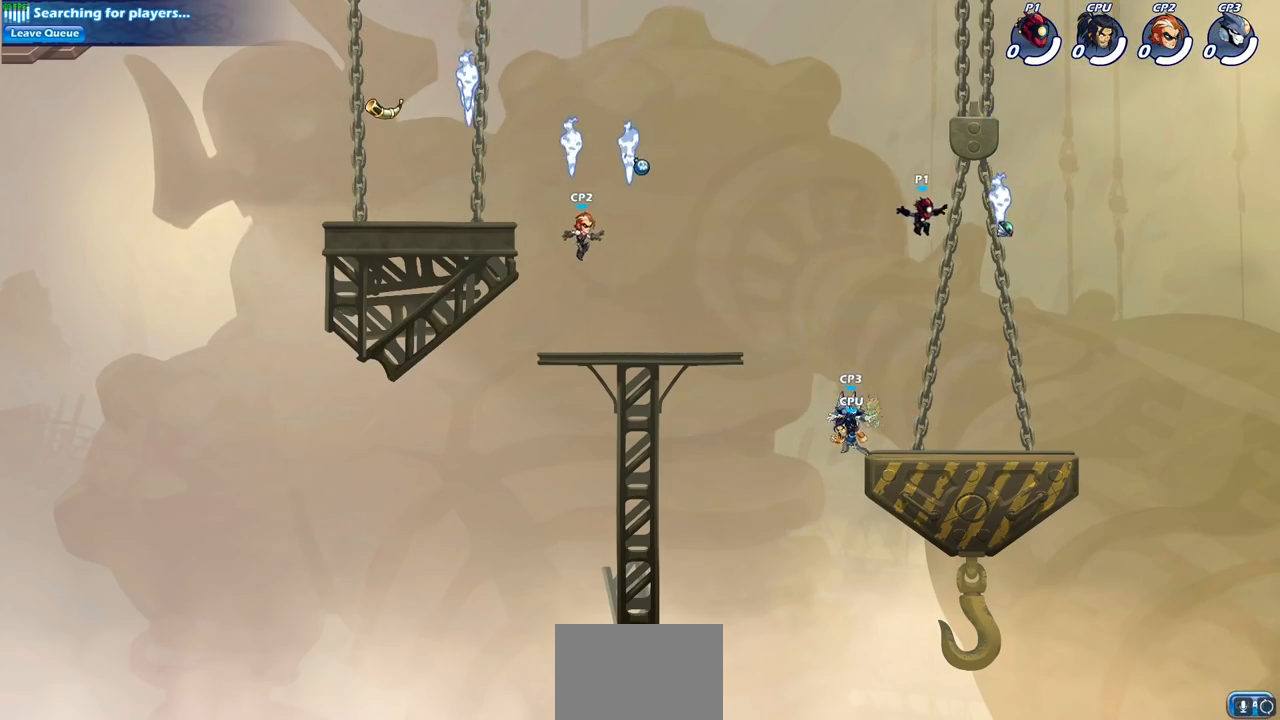
{"buttons": [], "left_stick": "down-left", "right_stick": "center", "events": [[250, "R1", "down"], [333, "R1", "up"], [383, "left_stick", "down-left"]]}
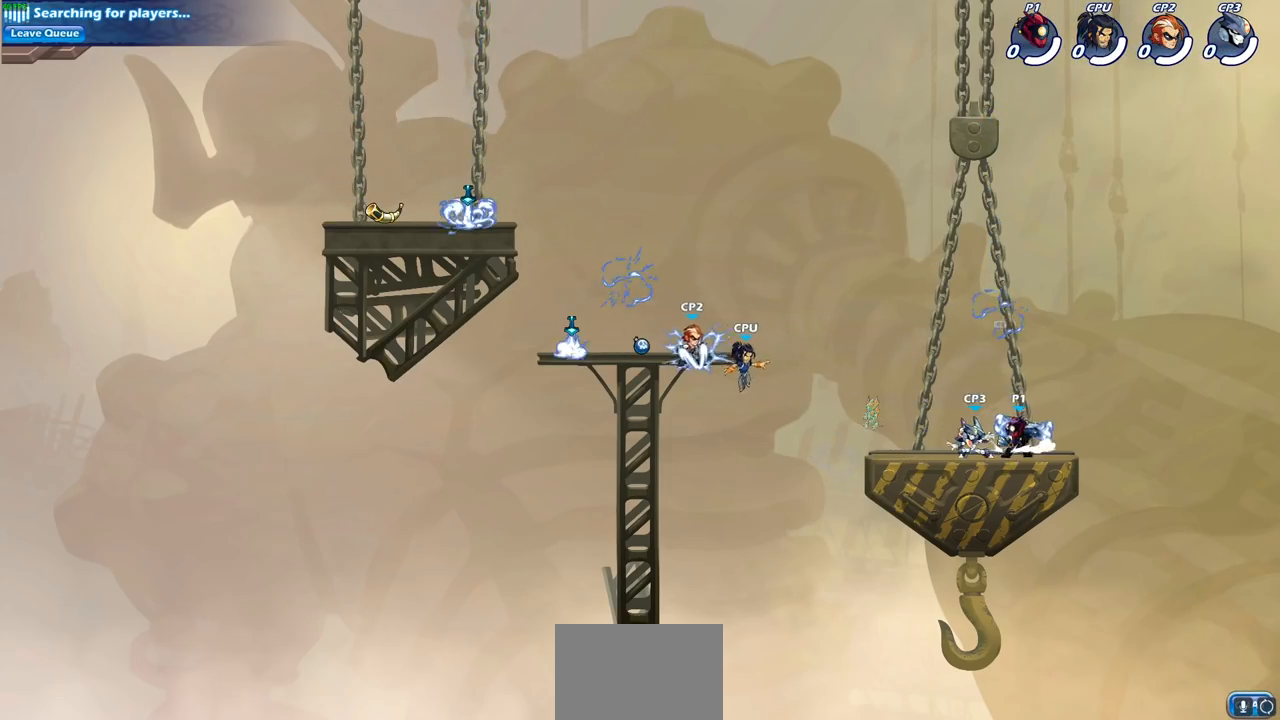
{"buttons": [], "left_stick": "up", "right_stick": "center", "events": [[67, "CIRCLE", "down"], [83, "left_stick", "center"], [133, "CIRCLE", "up"], [483, "left_stick", "up"]]}
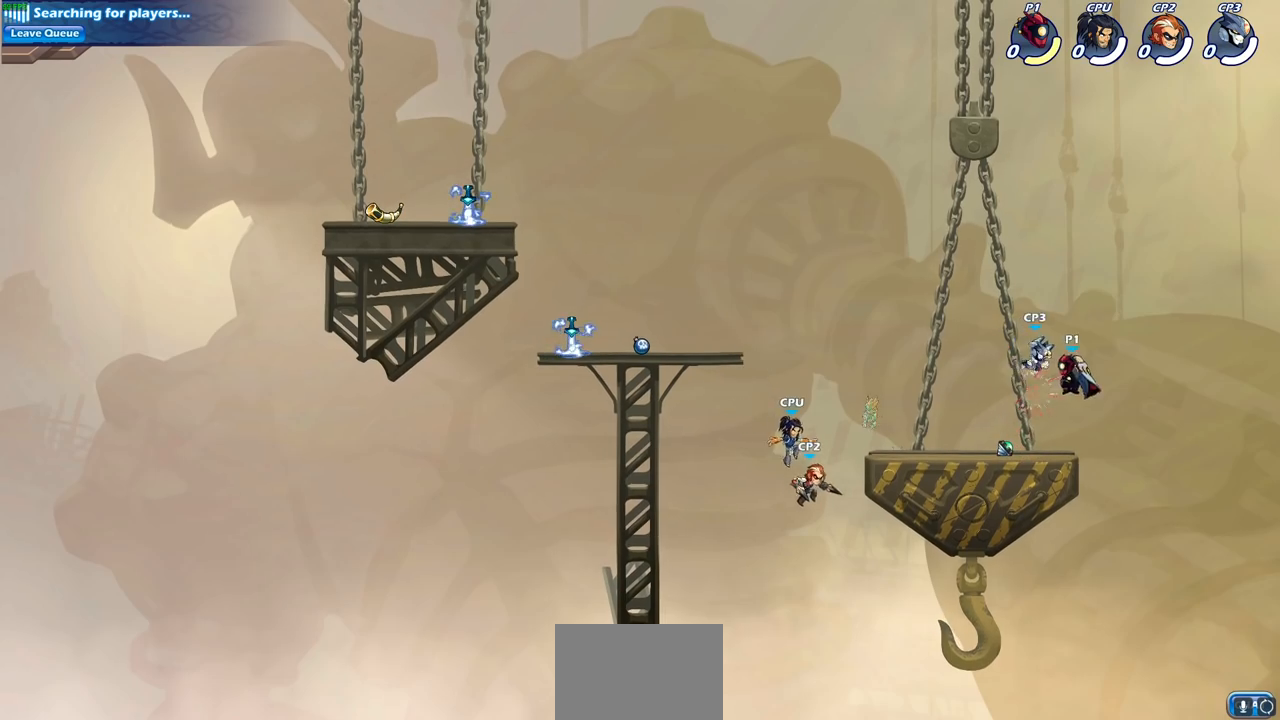
{"buttons": [], "left_stick": "down-left", "right_stick": "center", "events": [[17, "left_stick", "up-right"], [167, "CROSS", "down"], [300, "left_stick", "up-left"], [317, "CROSS", "up"], [433, "left_stick", "down-left"]]}
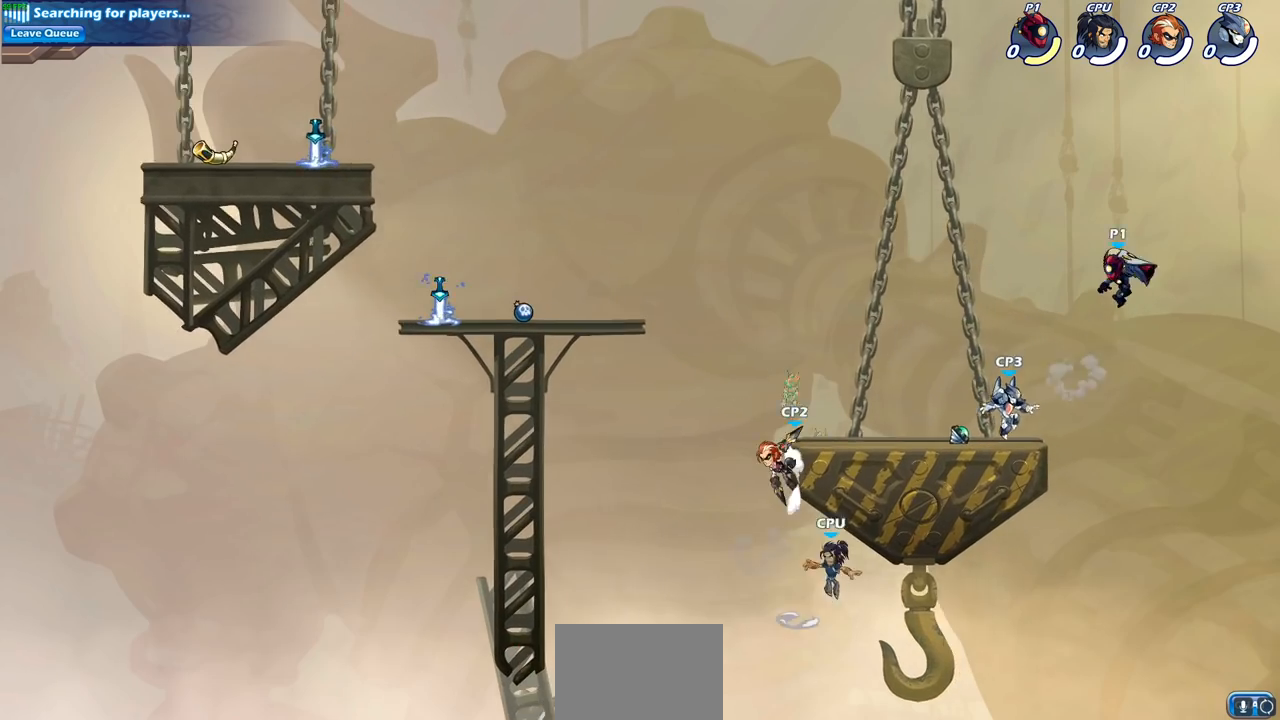
{"buttons": [], "left_stick": "left", "right_stick": "center", "events": [[167, "SQUARE", "down"], [283, "SQUARE", "up"], [433, "left_stick", "left"]]}
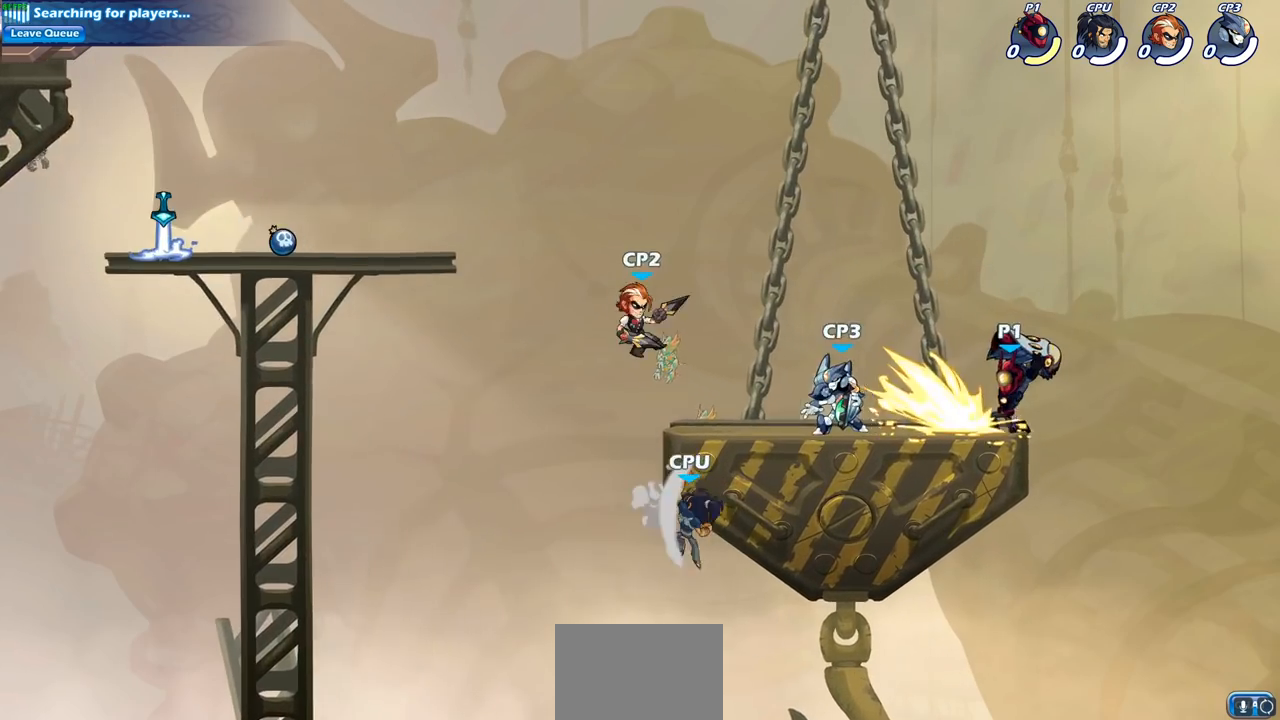
{"buttons": ["SQUARE", "R2"], "left_stick": "left", "right_stick": "center", "events": [[433, "R2", "down"], [467, "SQUARE", "down"]]}
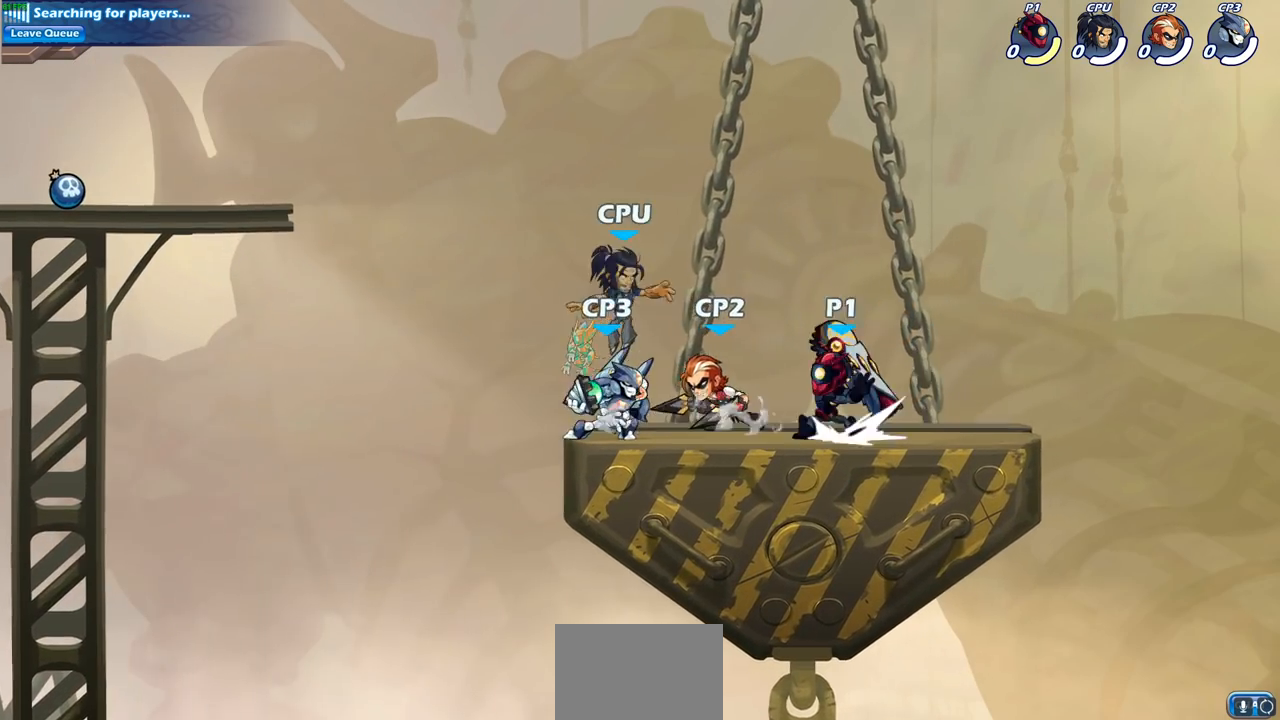
{"buttons": ["CROSS"], "left_stick": "down-left", "right_stick": "center", "events": [[83, "R2", "up"], [117, "SQUARE", "up"], [250, "left_stick", "center"], [483, "CROSS", "down"], [483, "left_stick", "down-left"]]}
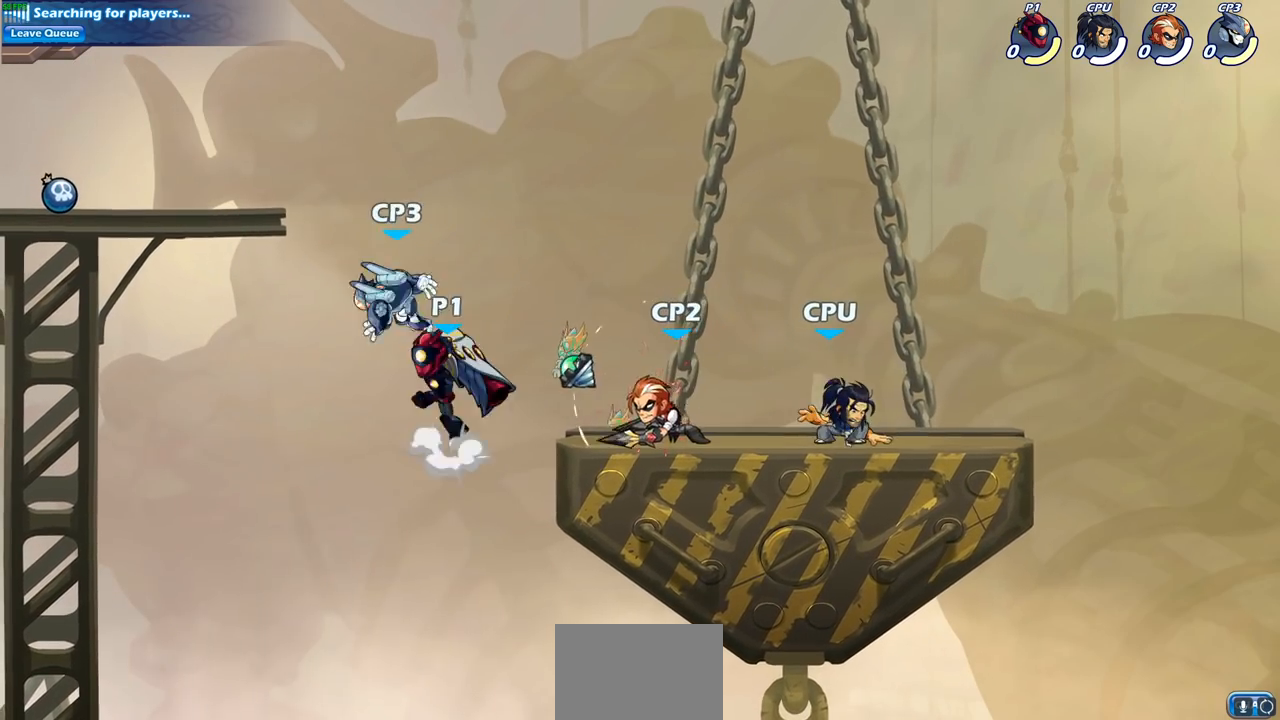
{"buttons": [], "left_stick": "left", "right_stick": "center", "events": [[33, "SQUARE", "down"], [67, "CROSS", "up"], [117, "SQUARE", "up"], [333, "left_stick", "left"]]}
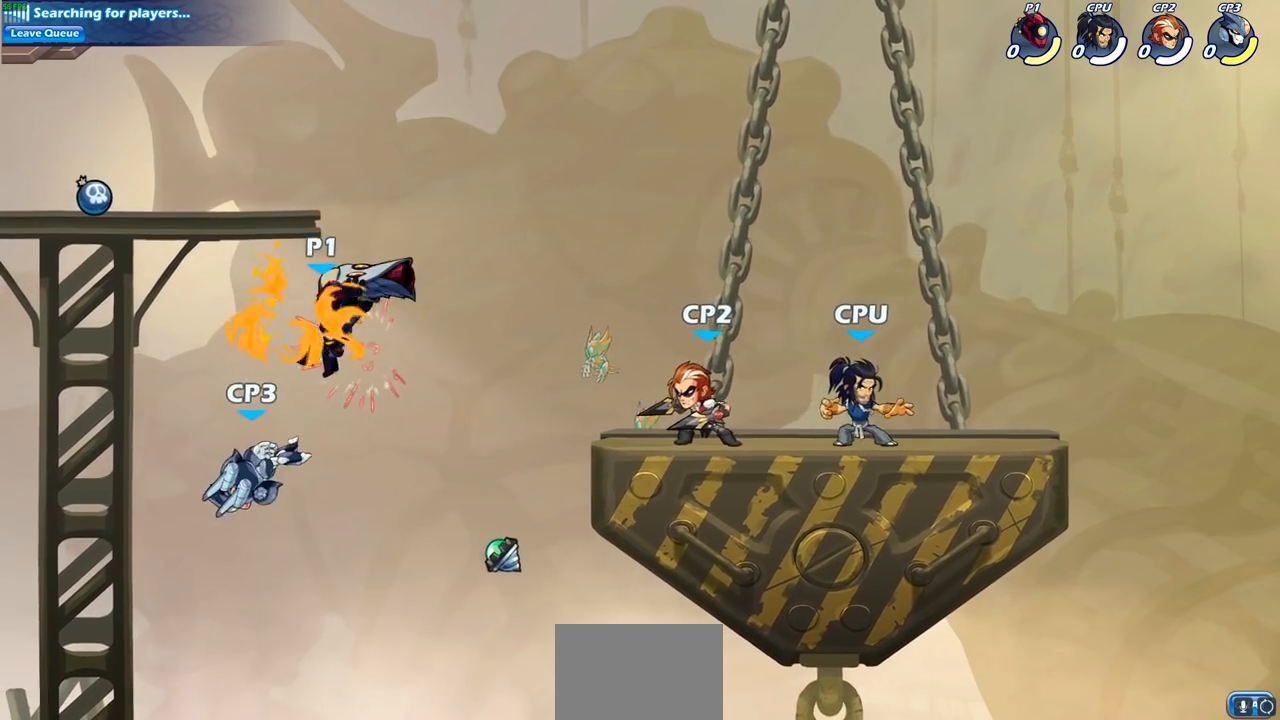
{"buttons": ["CIRCLE"], "left_stick": "down-left", "right_stick": "center", "events": [[117, "CROSS", "down"], [150, "left_stick", "down-left"], [200, "CIRCLE", "down"], [217, "CROSS", "up"]]}
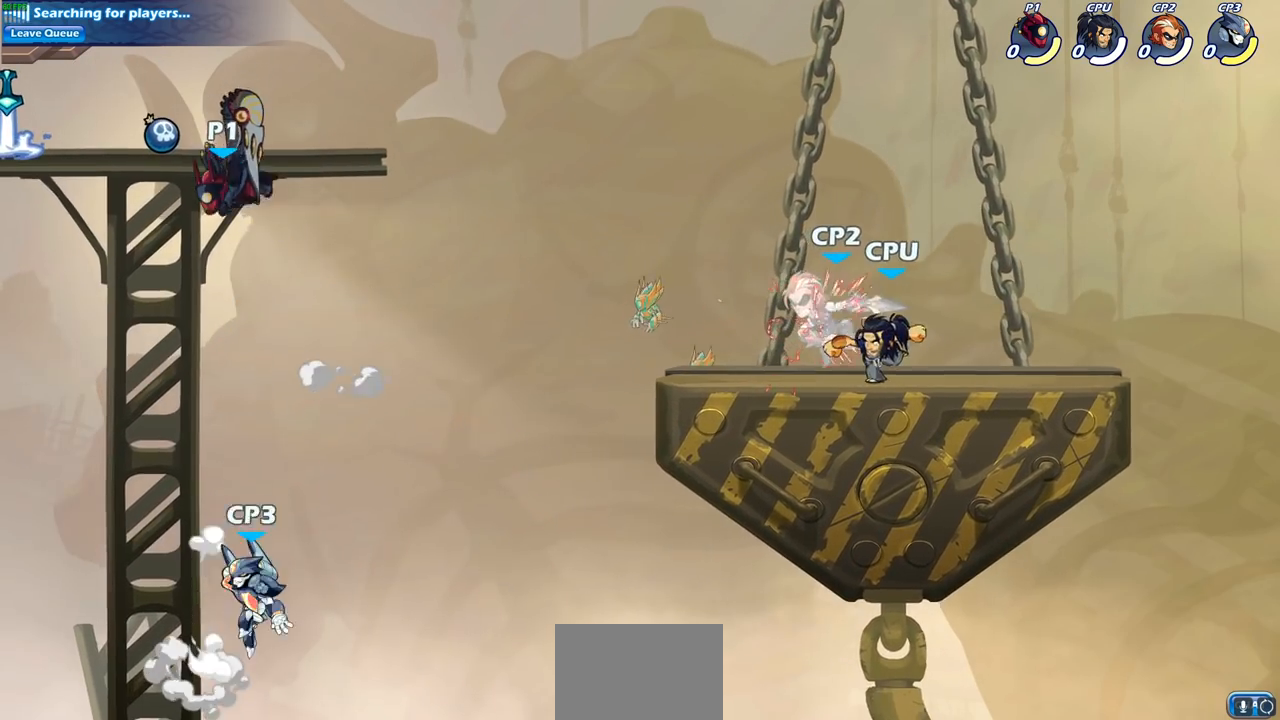
{"buttons": [], "left_stick": "left", "right_stick": "center", "events": [[283, "CIRCLE", "up"], [317, "left_stick", "center"], [433, "left_stick", "left"]]}
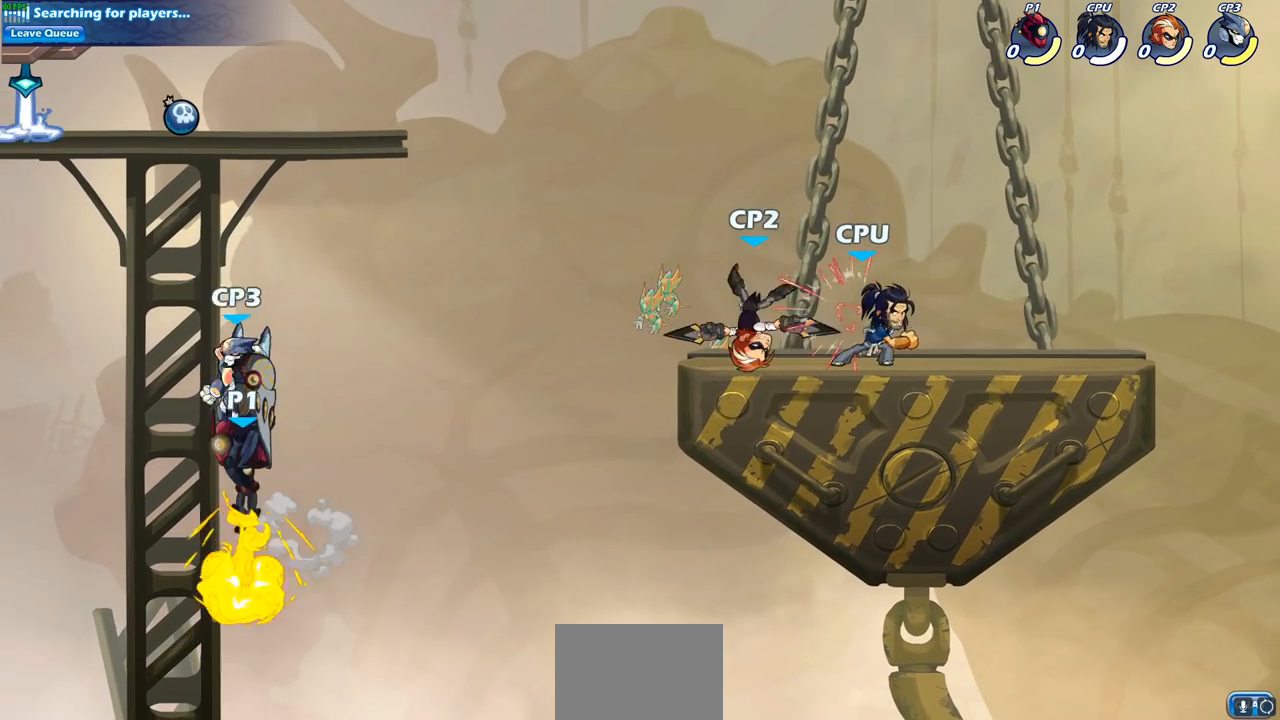
{"buttons": [], "left_stick": "up-right", "right_stick": "center", "events": [[333, "left_stick", "up-right"], [367, "CROSS", "down"], [467, "CROSS", "up"]]}
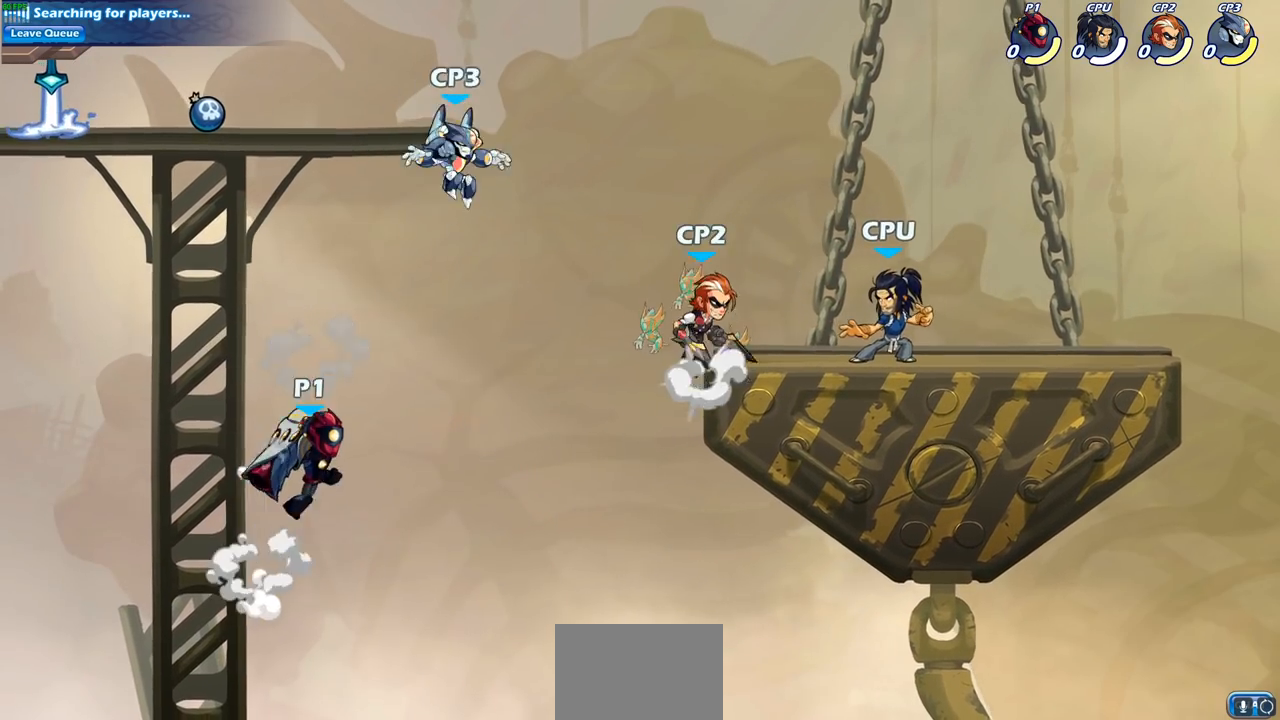
{"buttons": [], "left_stick": "center", "right_stick": "center", "events": [[50, "CIRCLE", "down"], [67, "left_stick", "up"], [167, "left_stick", "center"], [217, "CIRCLE", "up"]]}
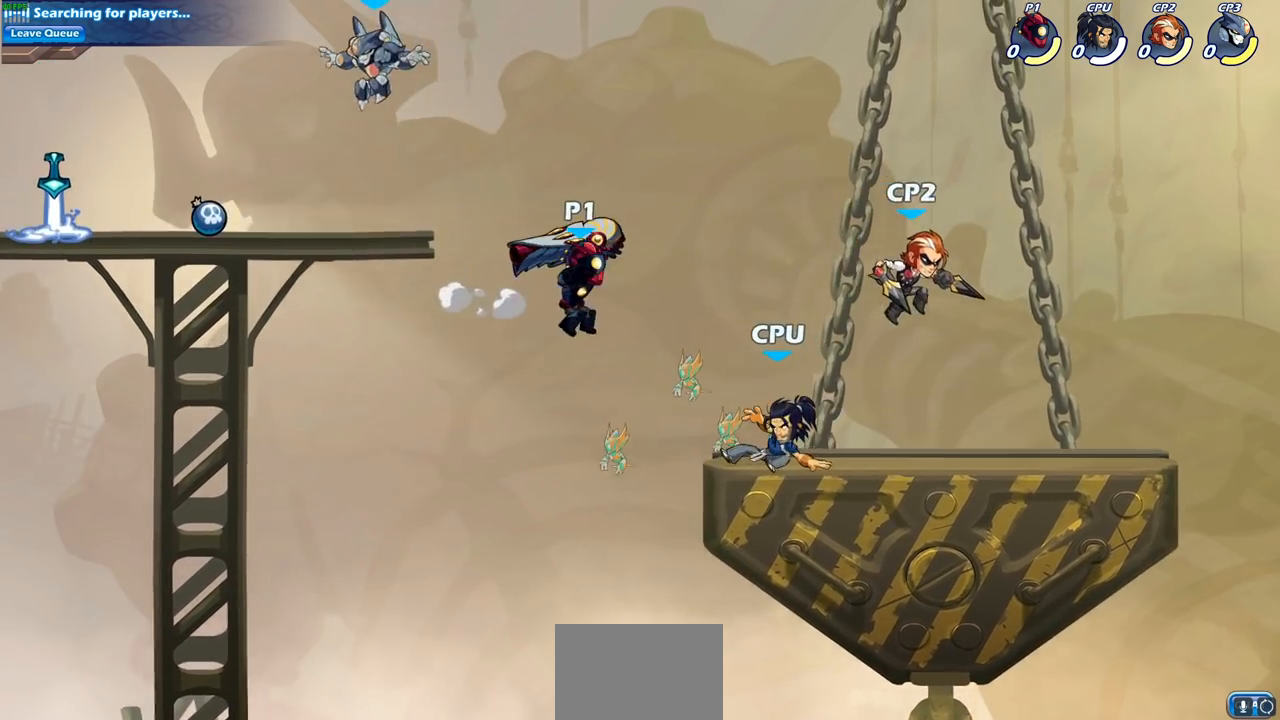
{"buttons": [], "left_stick": "right", "right_stick": "center", "events": [[300, "left_stick", "right"], [367, "SQUARE", "down"], [483, "SQUARE", "up"]]}